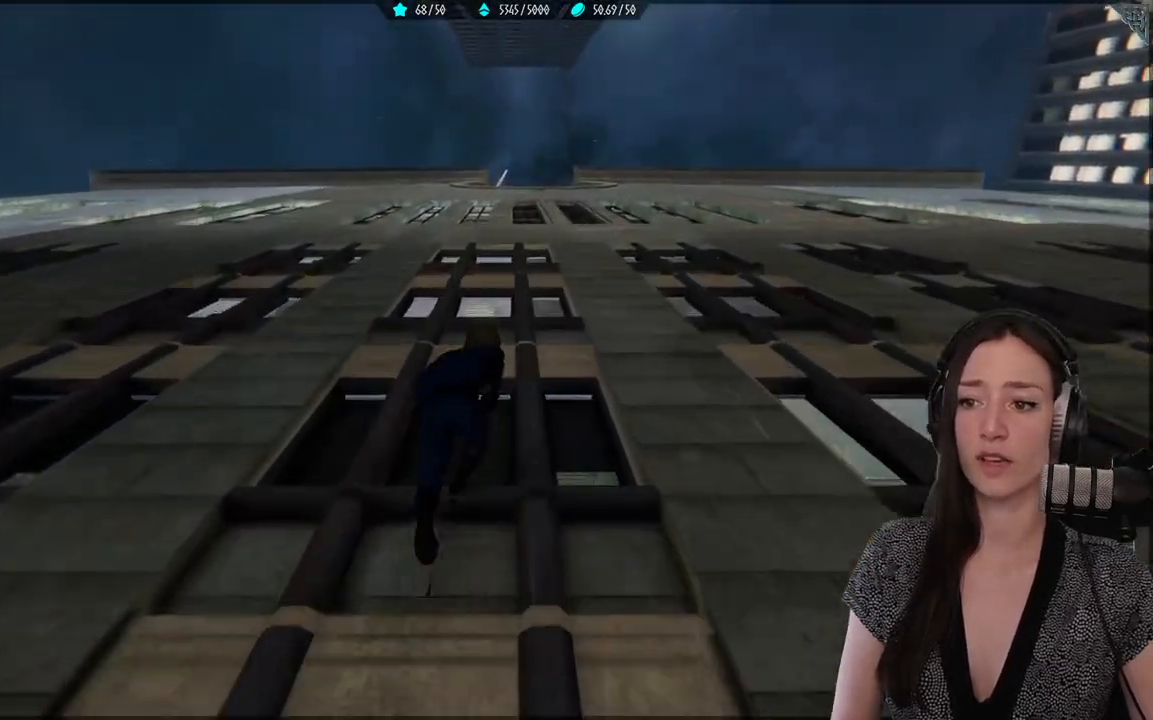
Gameplay with a controller (Xbox layout); each line is a JSON object with the inputs held at the frame after it. "events" lists button and stick changes between this image and that frame as [ms after this image, input, new state], when the widget could be followed in between.
{"buttons": ["R2"], "left_stick": "up", "right_stick": "center", "events": []}
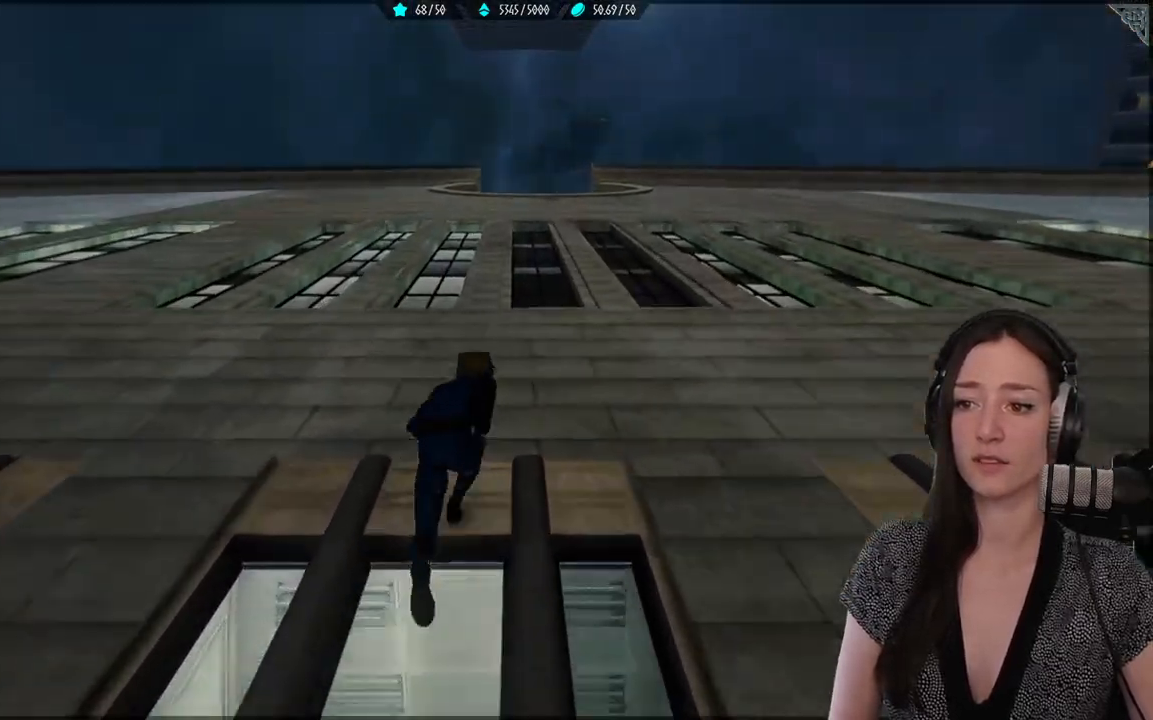
{"buttons": ["R2"], "left_stick": "up", "right_stick": "center", "events": []}
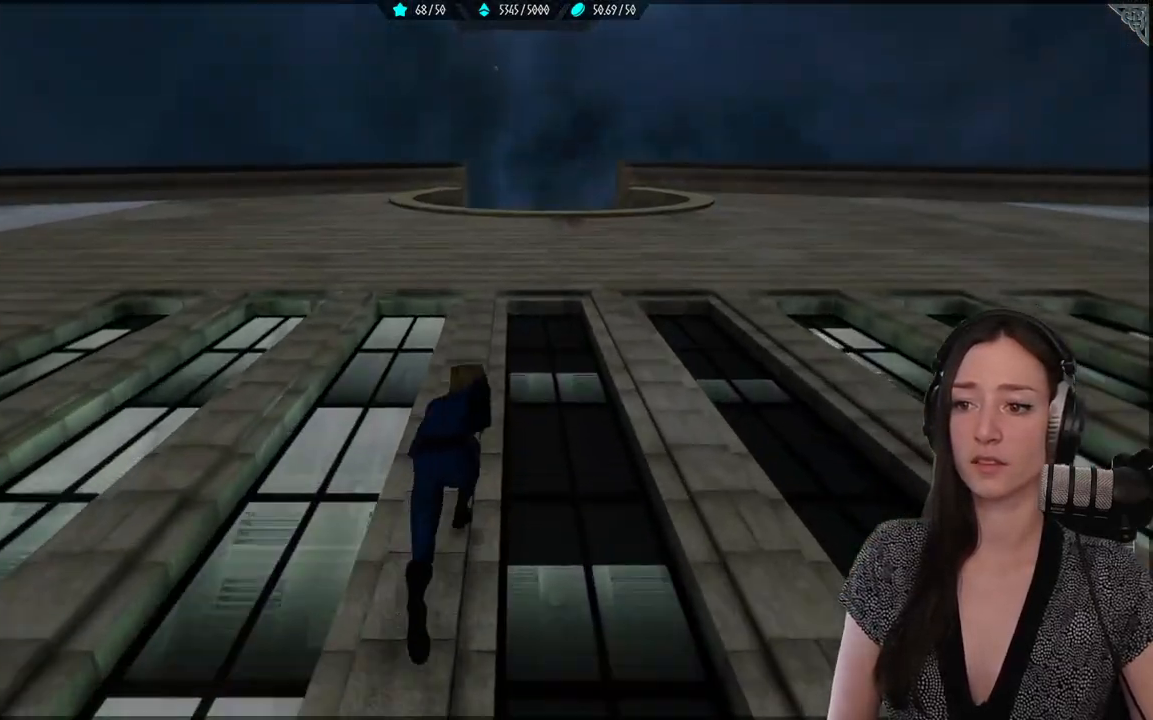
{"buttons": ["R2"], "left_stick": "up", "right_stick": "down", "events": [[250, "right_stick", "down"]]}
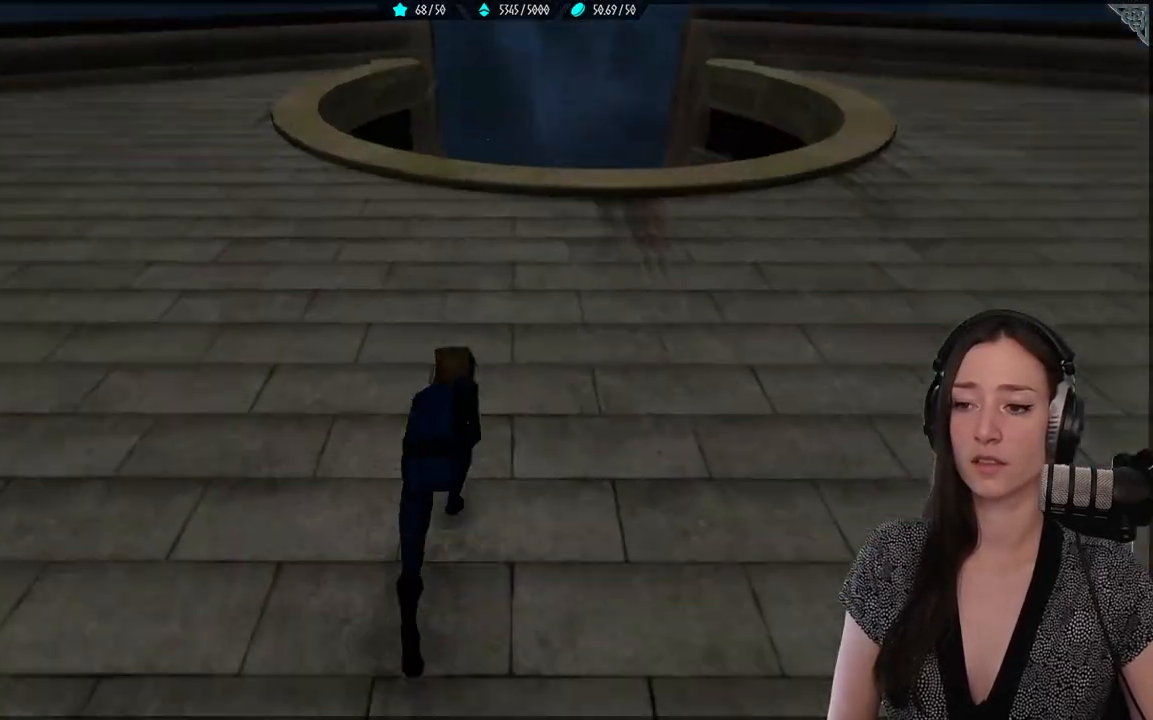
{"buttons": ["R2"], "left_stick": "up", "right_stick": "center", "events": [[183, "right_stick", "center"]]}
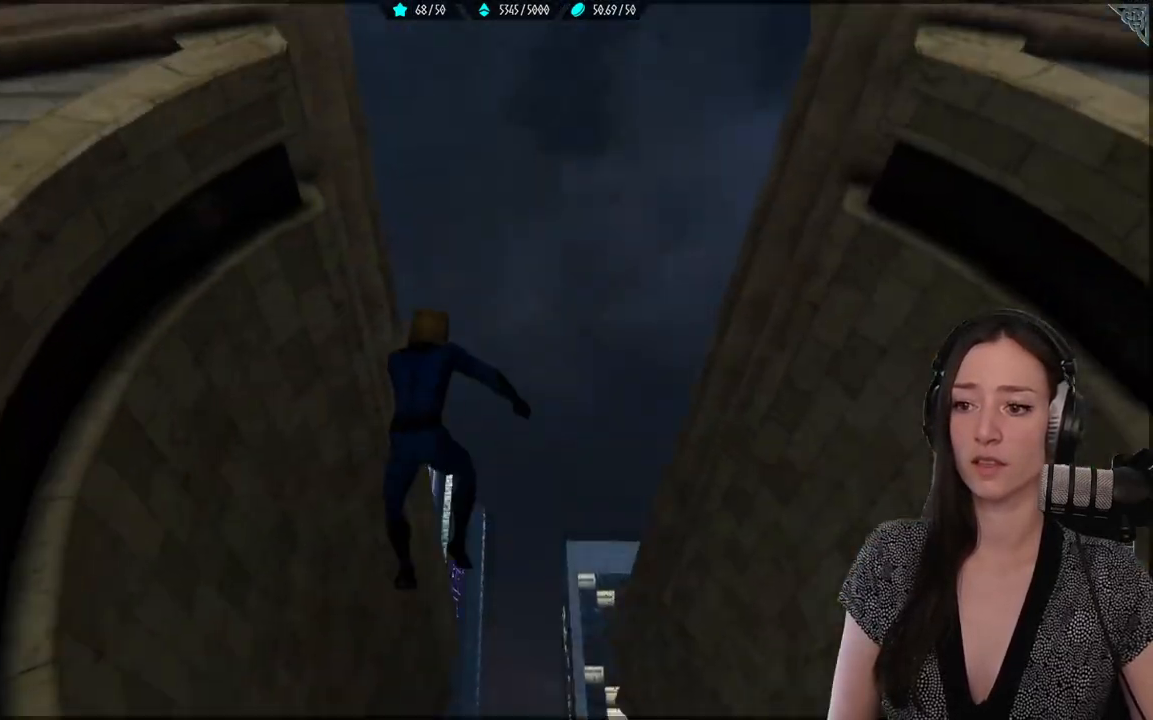
{"buttons": [], "left_stick": "up", "right_stick": "down-left", "events": [[50, "R2", "up"], [150, "right_stick", "down-left"]]}
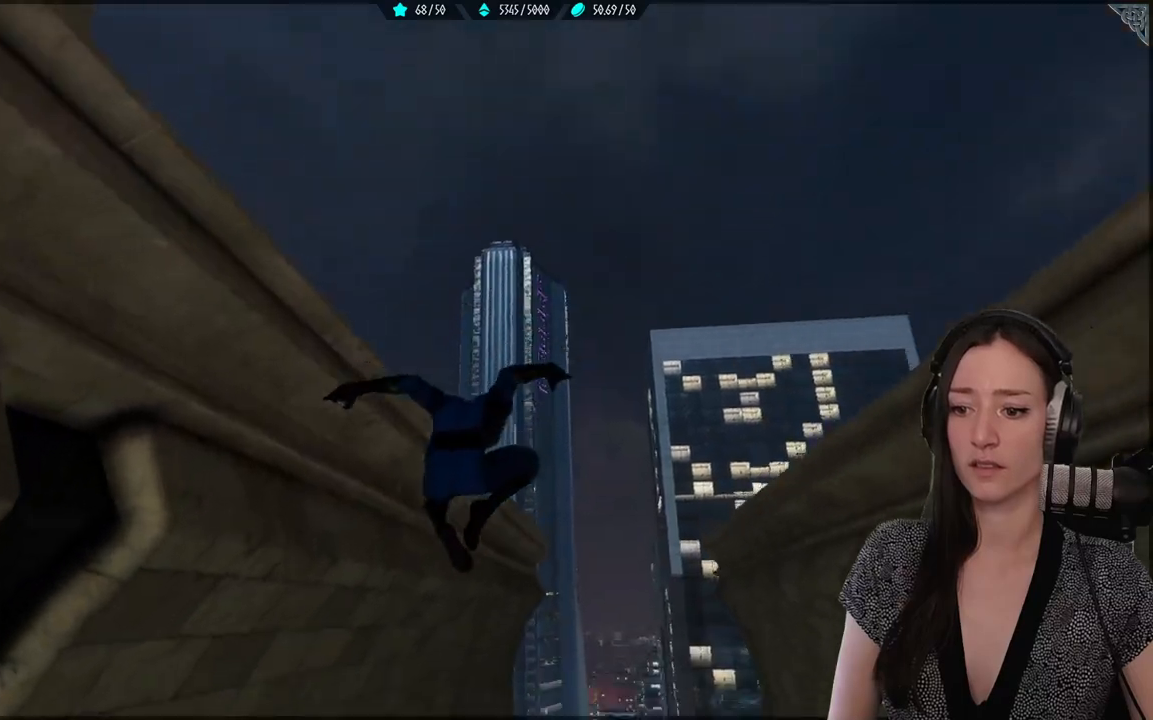
{"buttons": ["R2"], "left_stick": "up", "right_stick": "down-left", "events": [[183, "R2", "down"]]}
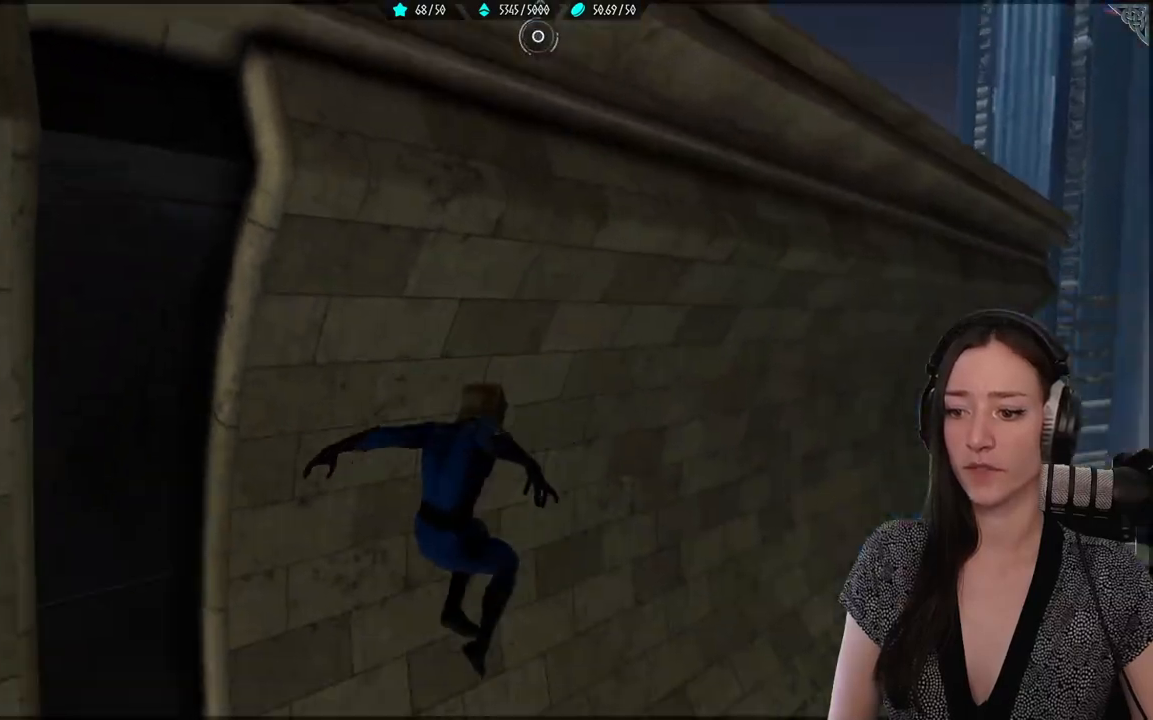
{"buttons": [], "left_stick": "right", "right_stick": "center", "events": [[67, "left_stick", "up-right"], [83, "right_stick", "down"], [200, "right_stick", "down-right"], [217, "left_stick", "right"], [400, "right_stick", "center"], [417, "R2", "up"]]}
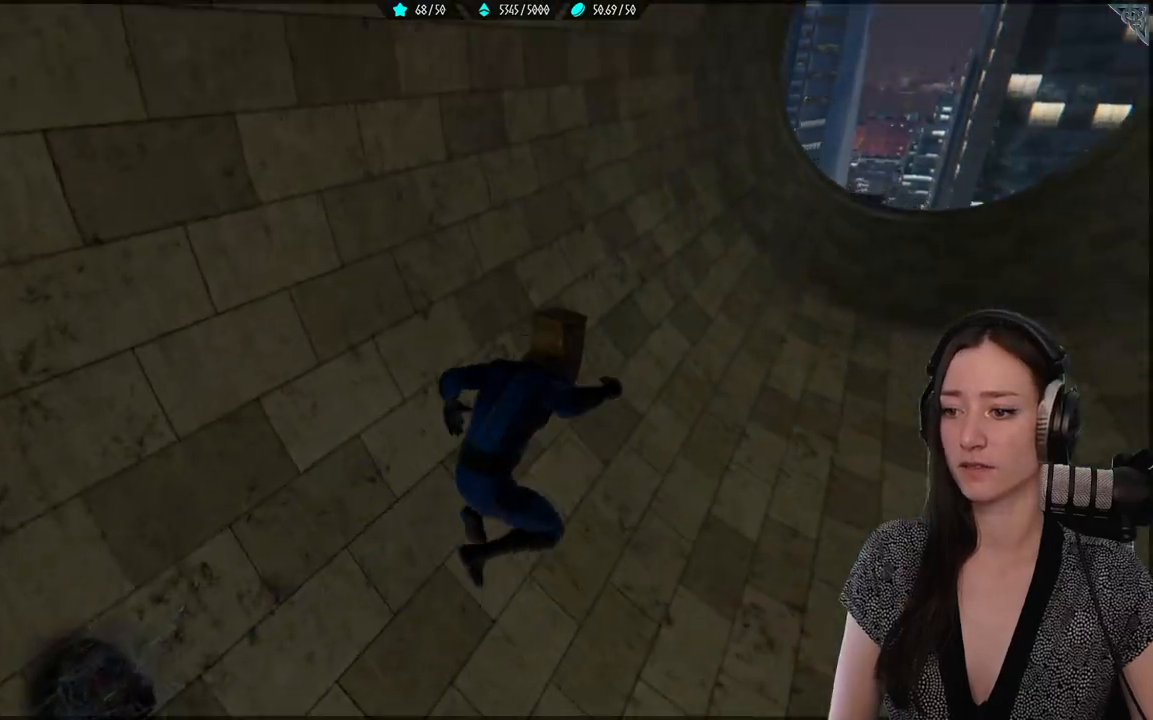
{"buttons": ["R2"], "left_stick": "up", "right_stick": "up-left", "events": [[17, "left_stick", "up-right"], [133, "right_stick", "up-left"], [200, "left_stick", "up"], [283, "R2", "down"]]}
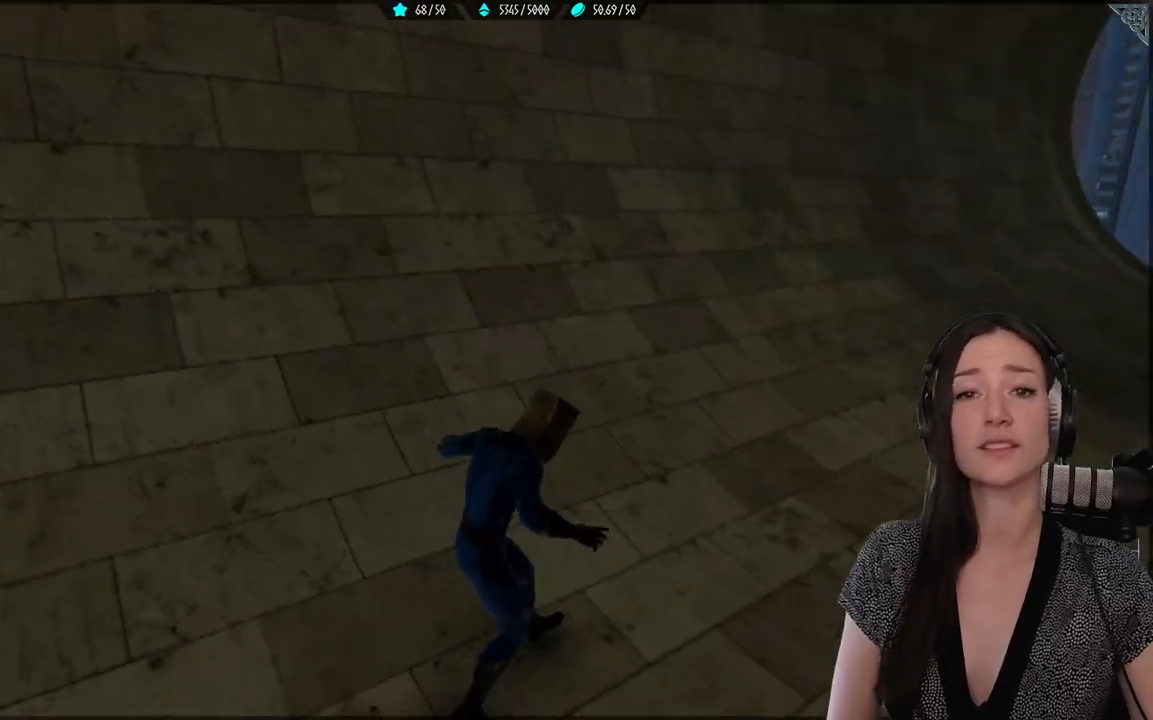
{"buttons": ["R2"], "left_stick": "up", "right_stick": "up-left", "events": []}
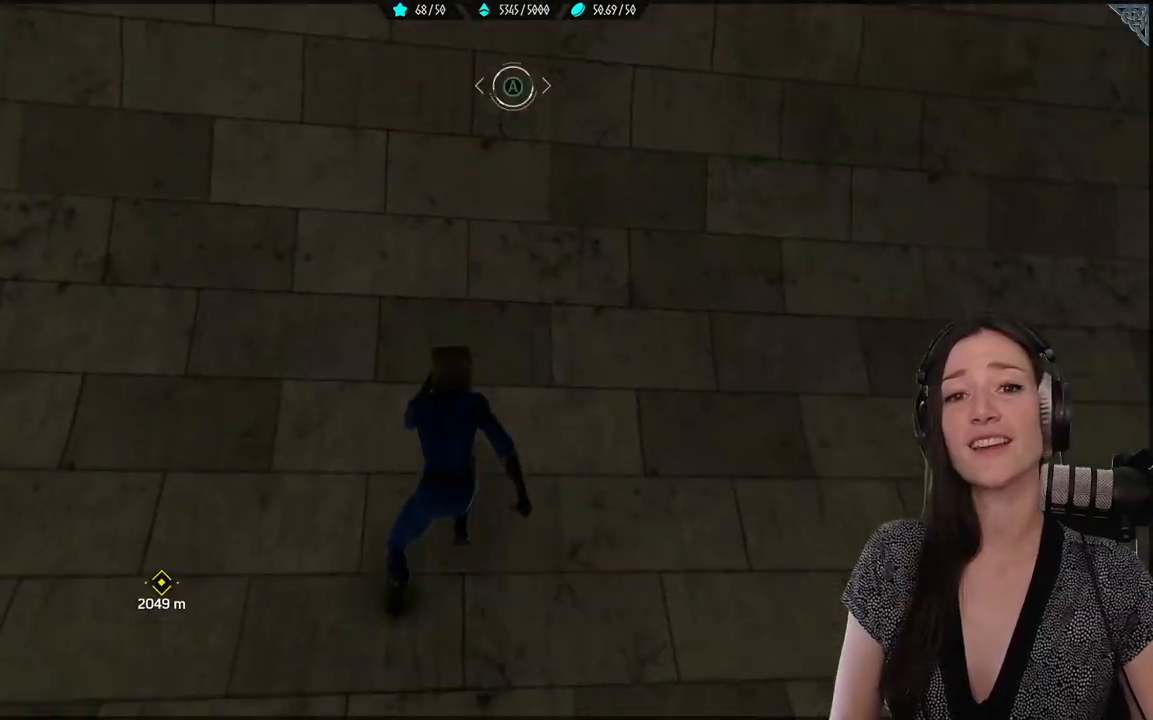
{"buttons": ["R2"], "left_stick": "up", "right_stick": "up-left", "events": []}
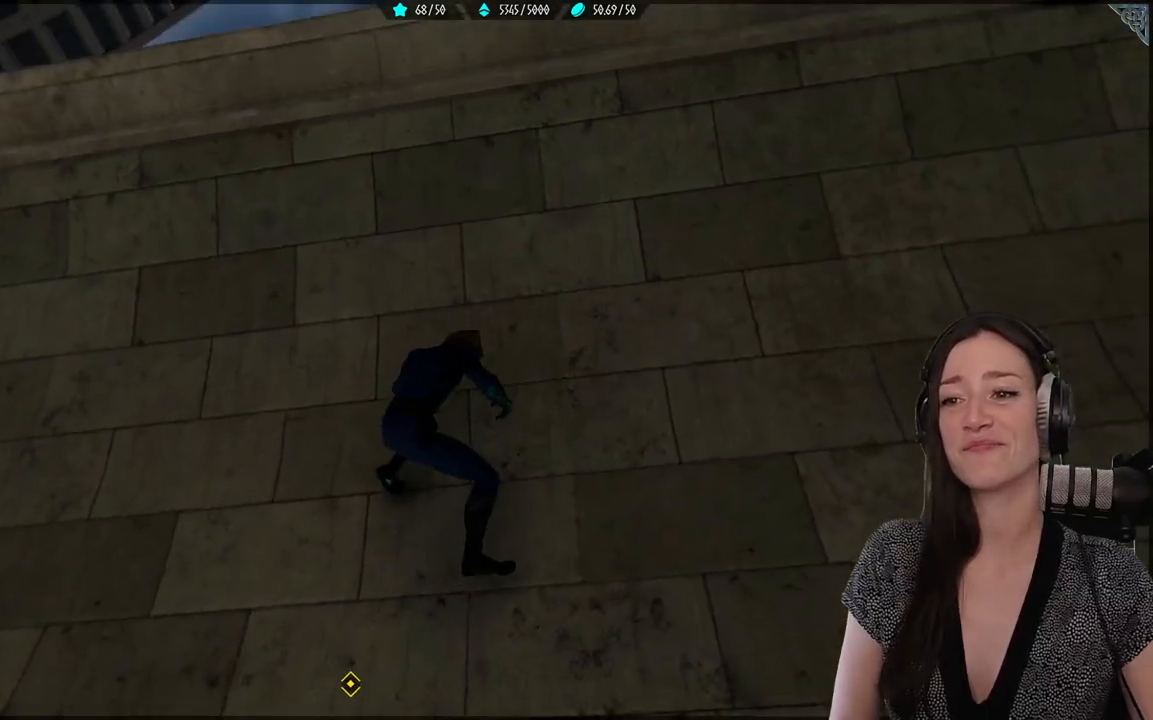
{"buttons": [], "left_stick": "up", "right_stick": "center", "events": [[33, "right_stick", "center"], [100, "A", "down"], [100, "R2", "up"], [250, "A", "up"]]}
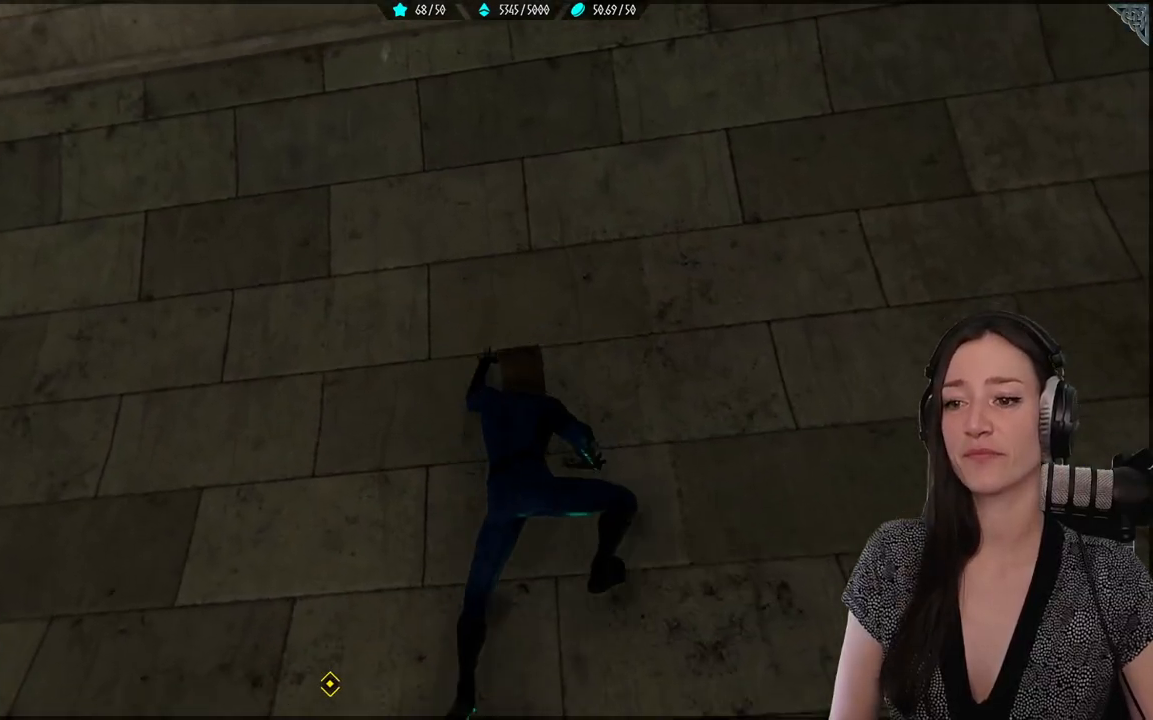
{"buttons": [], "left_stick": "down-left", "right_stick": "down-left", "events": [[183, "left_stick", "center"], [183, "right_stick", "down-left"], [333, "left_stick", "down-left"]]}
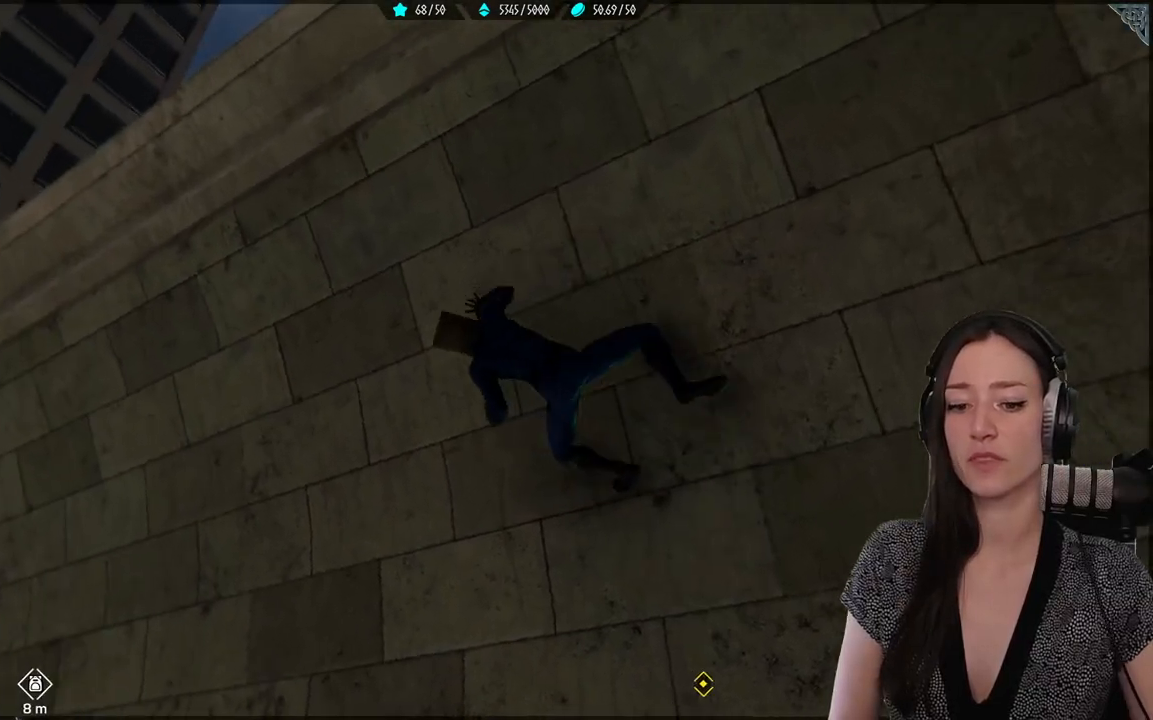
{"buttons": [], "left_stick": "left", "right_stick": "down-left", "events": [[317, "left_stick", "left"]]}
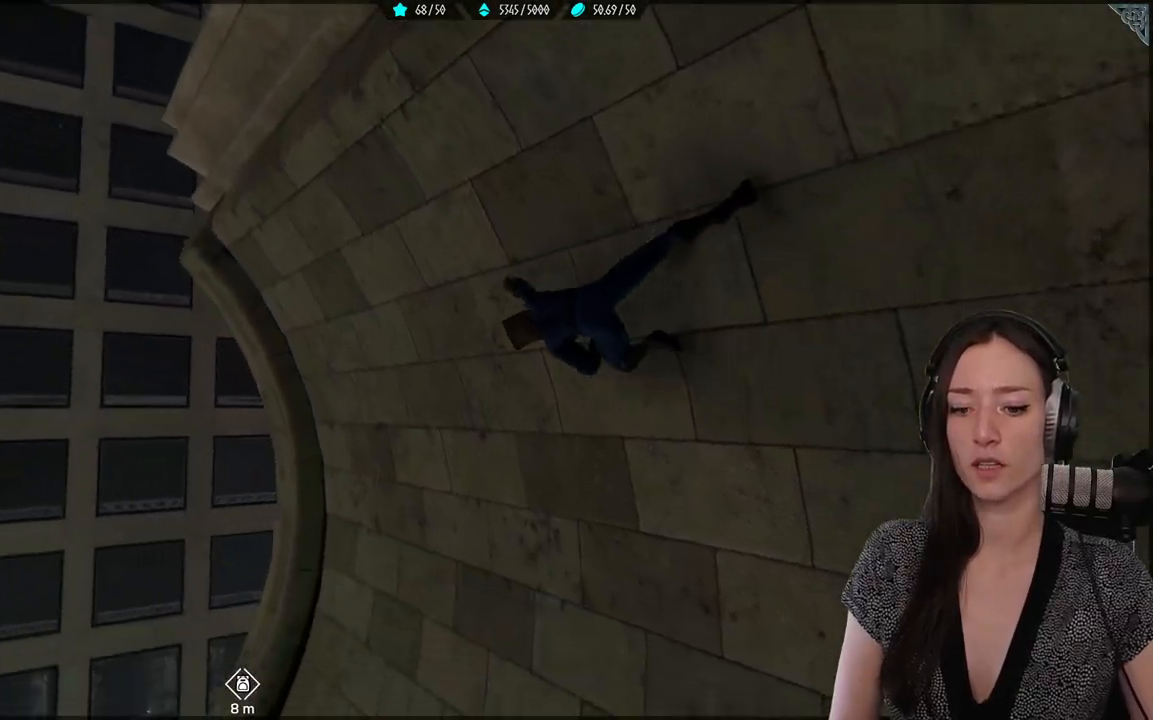
{"buttons": [], "left_stick": "down-left", "right_stick": "down", "events": [[400, "right_stick", "down"], [467, "left_stick", "down-left"]]}
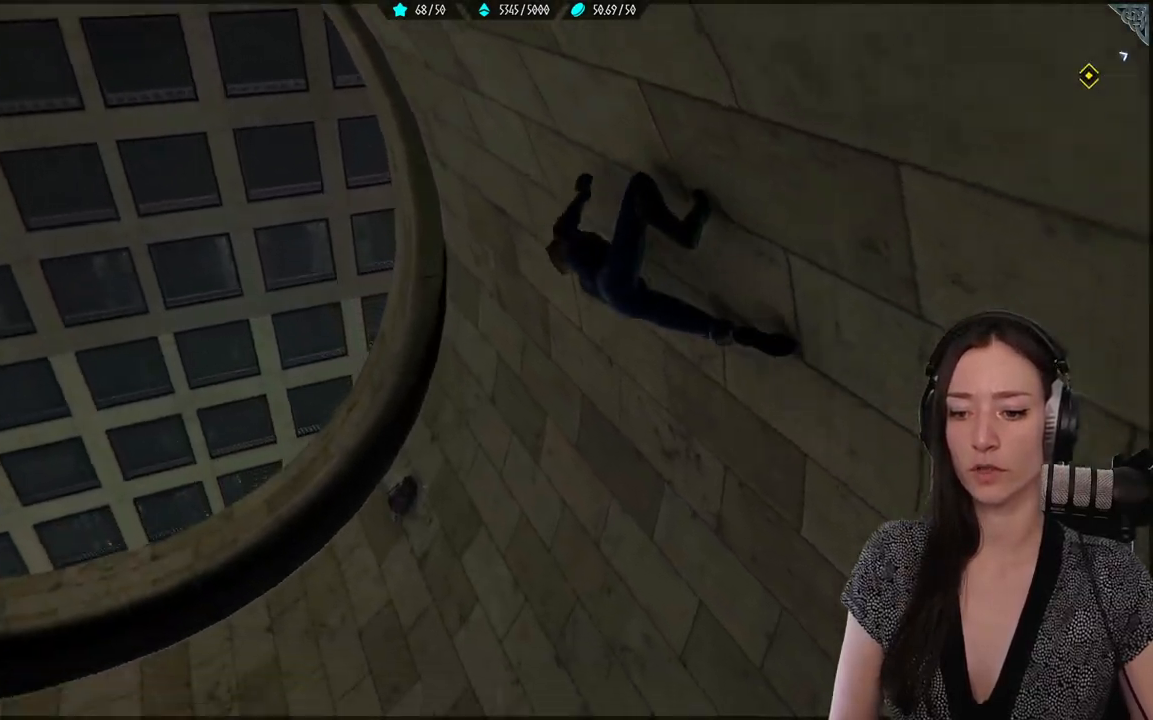
{"buttons": [], "left_stick": "left", "right_stick": "down-left", "events": [[300, "right_stick", "left"], [433, "left_stick", "left"], [433, "right_stick", "down-left"]]}
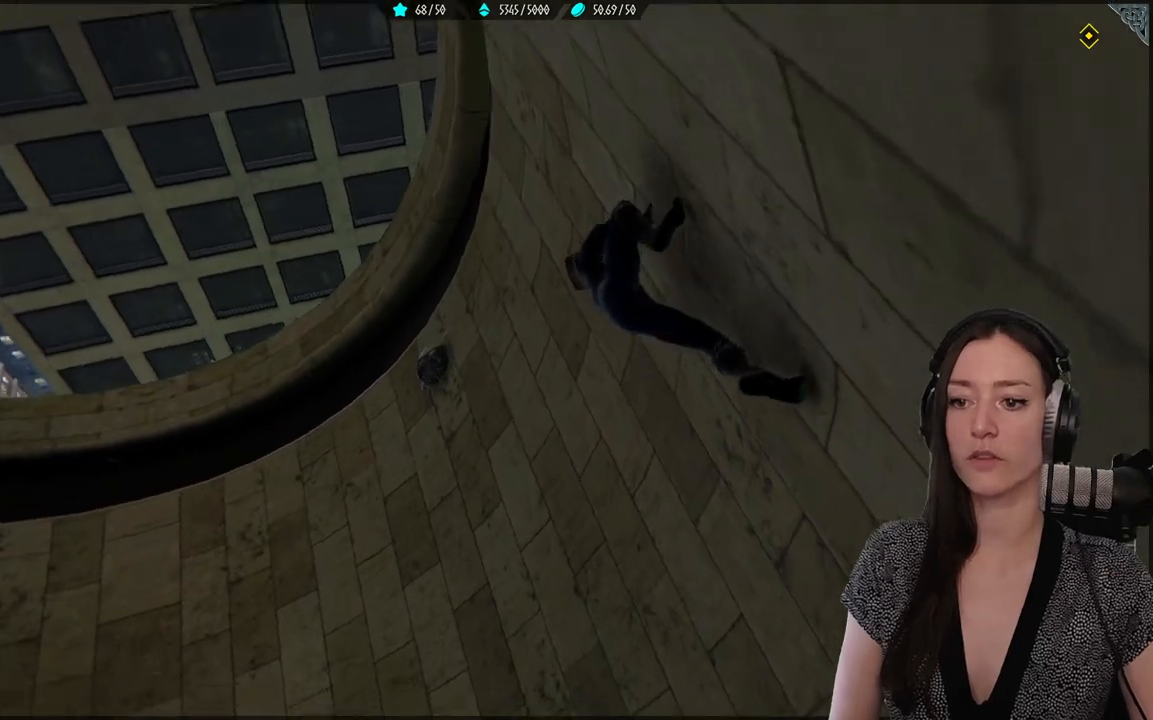
{"buttons": [], "left_stick": "left", "right_stick": "down-left", "events": [[100, "right_stick", "center"], [133, "left_stick", "up-left"], [367, "left_stick", "left"], [367, "right_stick", "down-left"]]}
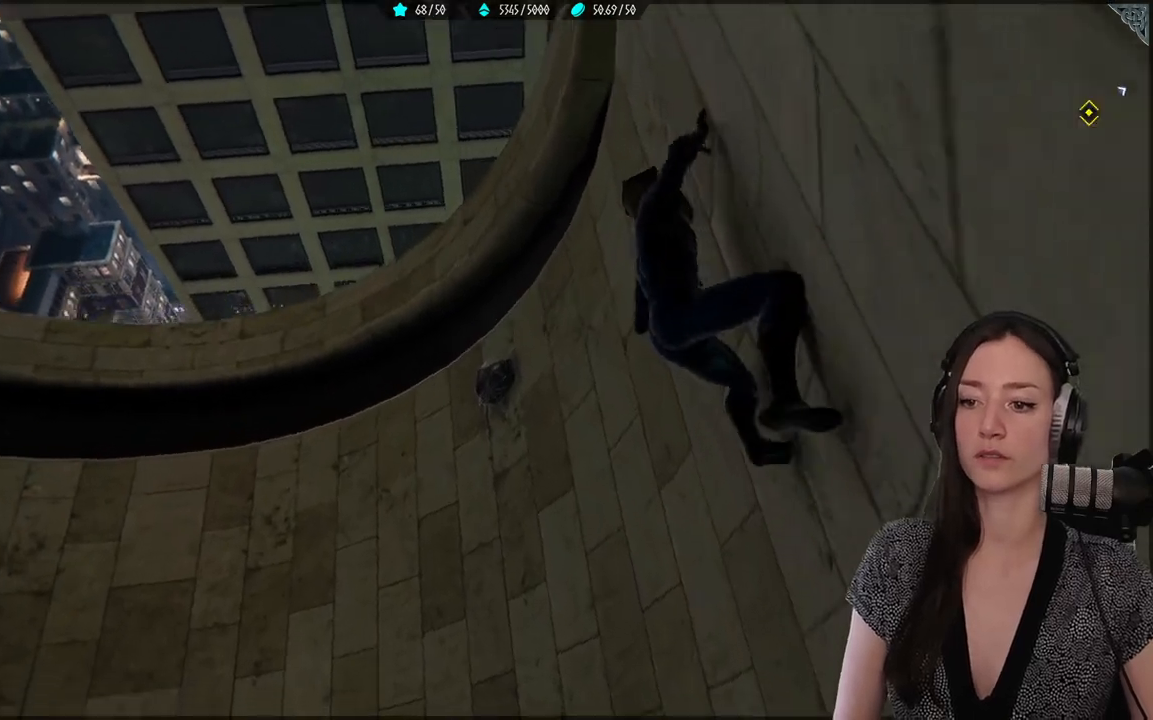
{"buttons": [], "left_stick": "up-left", "right_stick": "down-left", "events": [[367, "left_stick", "up-left"]]}
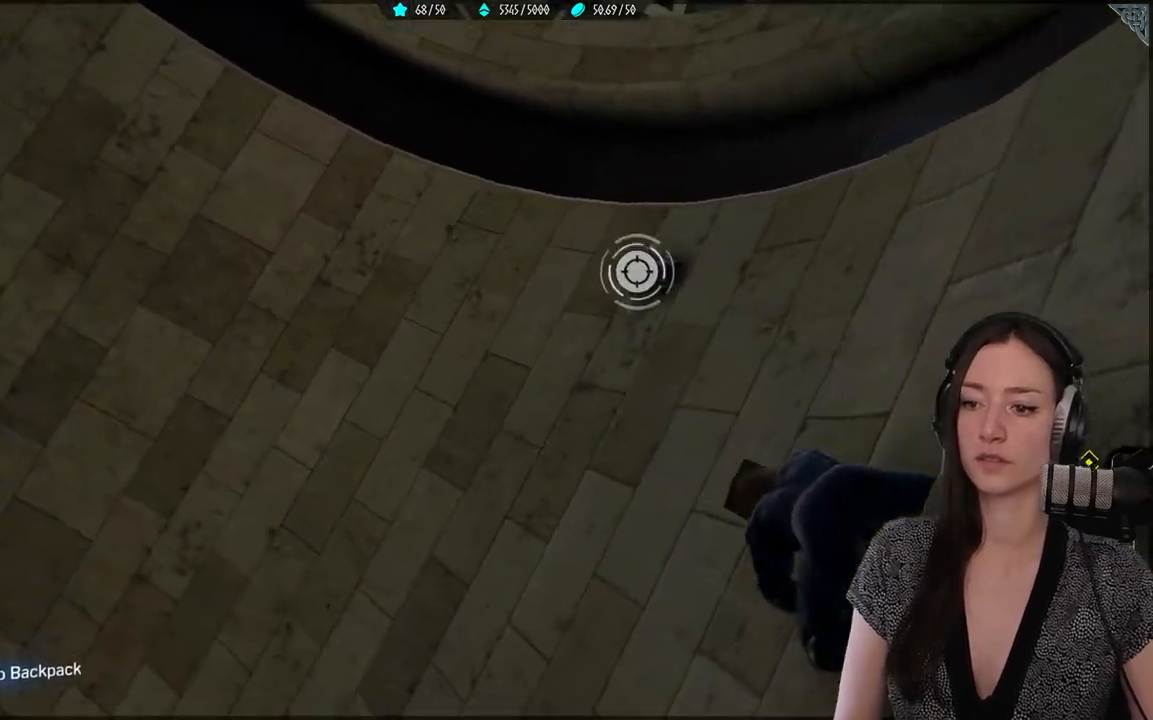
{"buttons": [], "left_stick": "up", "right_stick": "center", "events": [[100, "right_stick", "center"], [200, "left_stick", "up"]]}
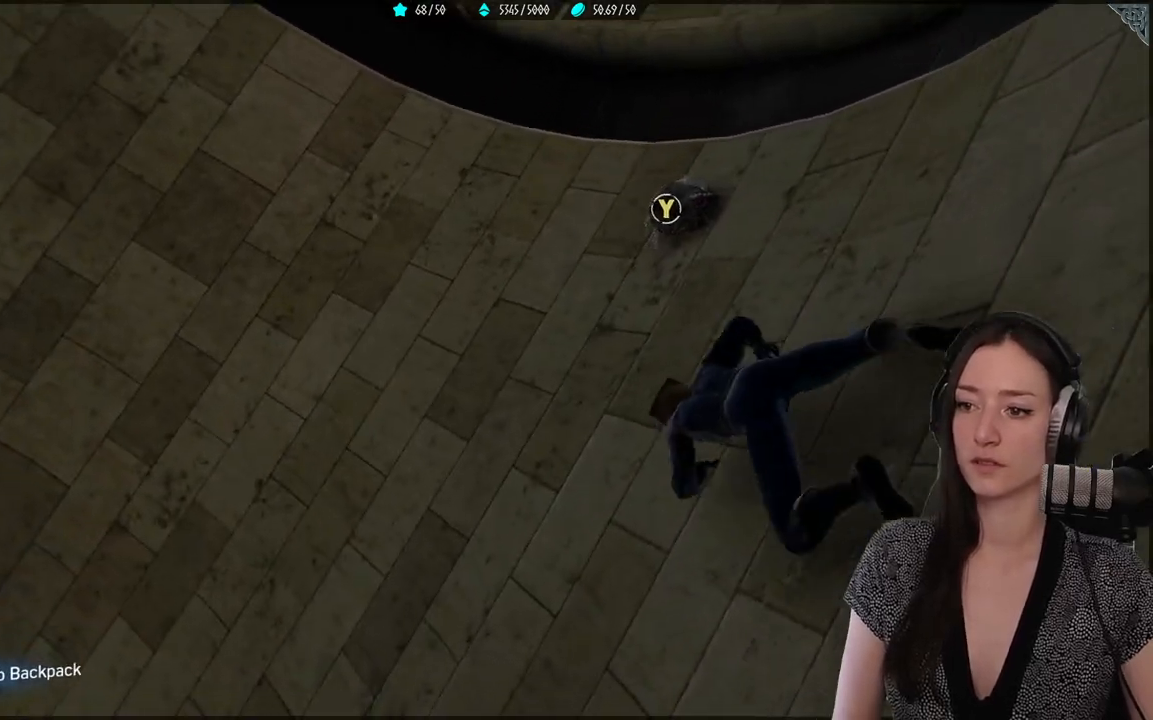
{"buttons": [], "left_stick": "up", "right_stick": "center", "events": [[200, "Y", "down"], [283, "Y", "up"]]}
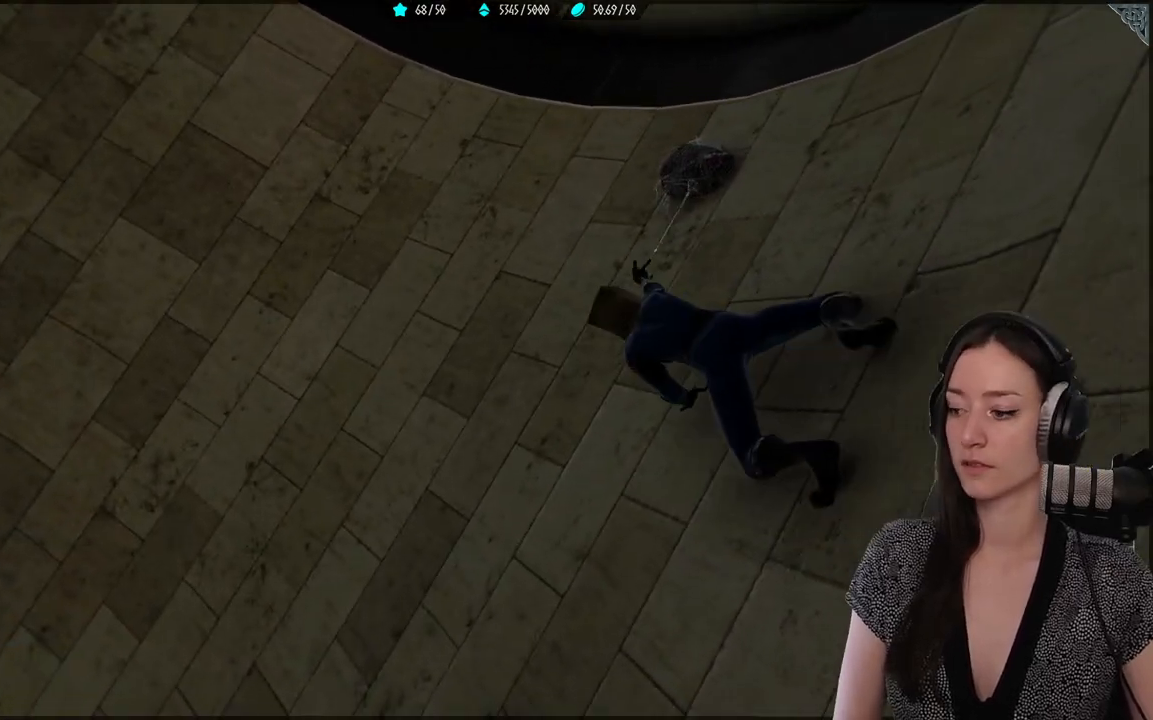
{"buttons": [], "left_stick": "left", "right_stick": "center", "events": [[183, "left_stick", "center"], [450, "left_stick", "left"]]}
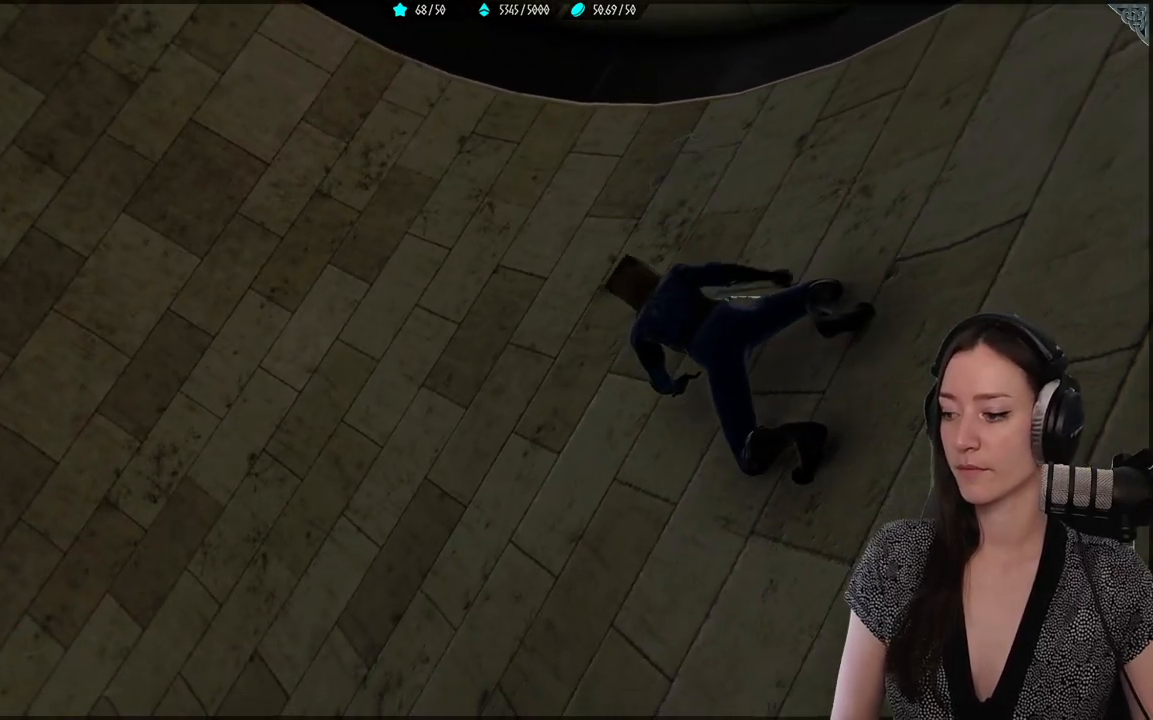
{"buttons": [], "left_stick": "up-left", "right_stick": "up-left", "events": [[17, "right_stick", "up-left"], [333, "left_stick", "up-left"]]}
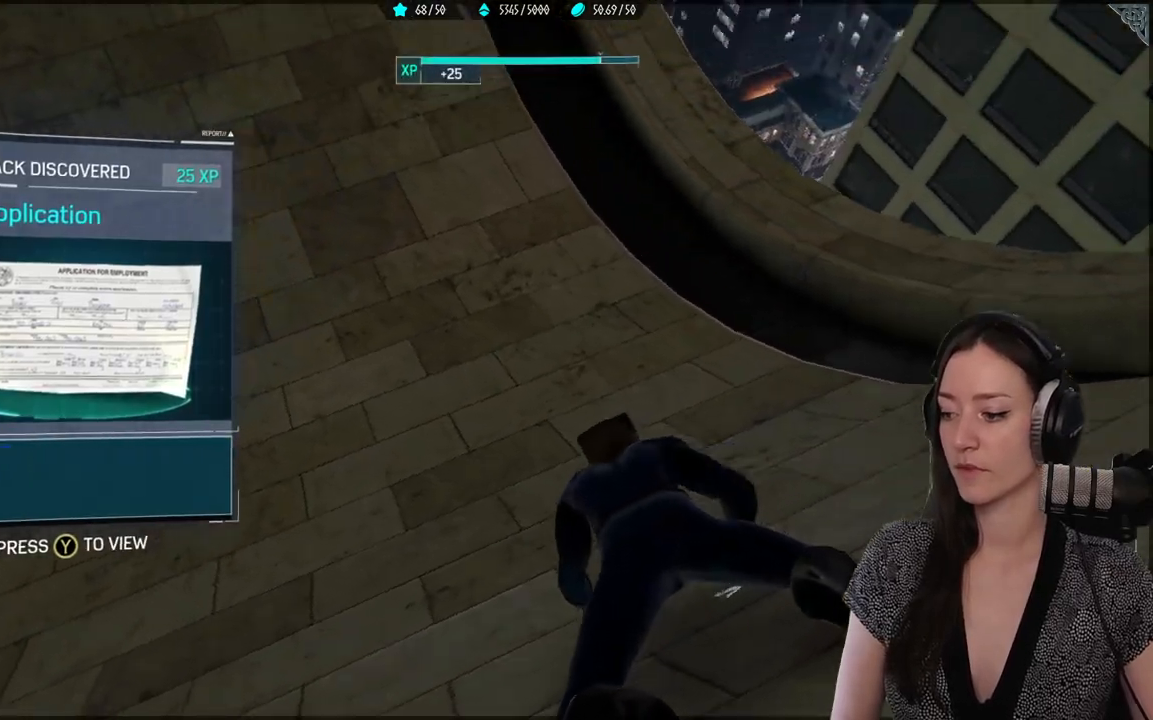
{"buttons": [], "left_stick": "up-left", "right_stick": "center", "events": [[467, "right_stick", "center"]]}
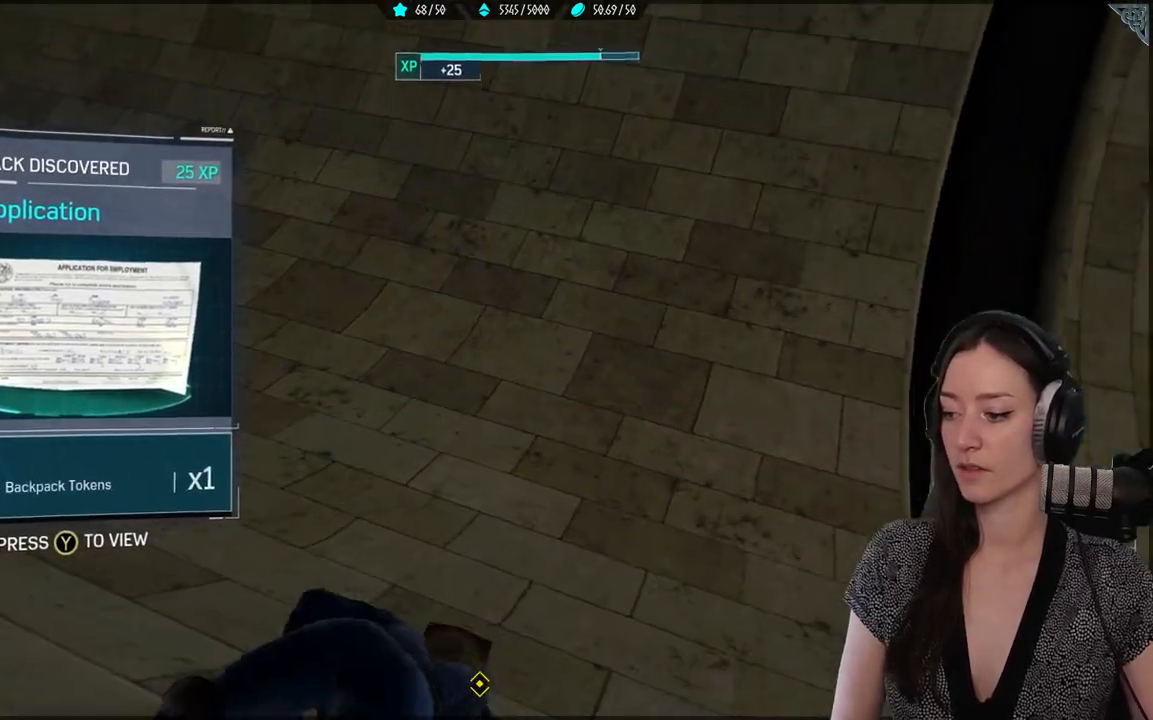
{"buttons": [], "left_stick": "up-left", "right_stick": "up-left", "events": [[283, "right_stick", "left"], [467, "right_stick", "up-left"]]}
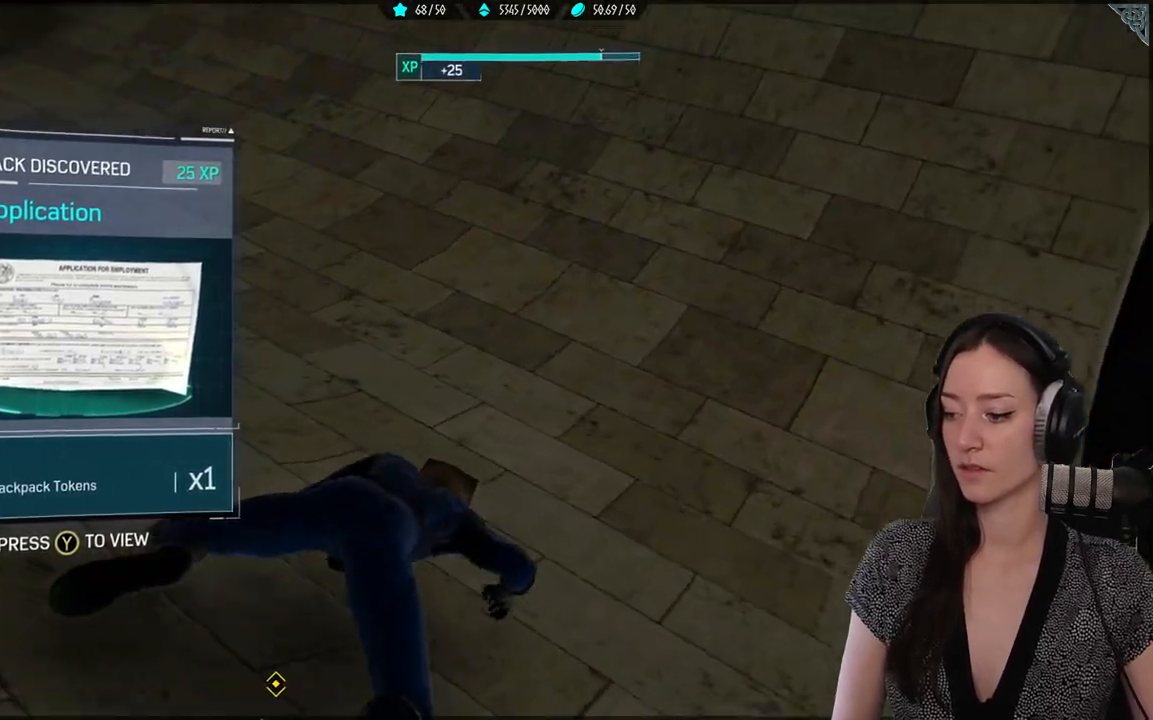
{"buttons": ["B"], "left_stick": "up", "right_stick": "center", "events": [[167, "left_stick", "up"], [233, "right_stick", "center"], [450, "B", "down"]]}
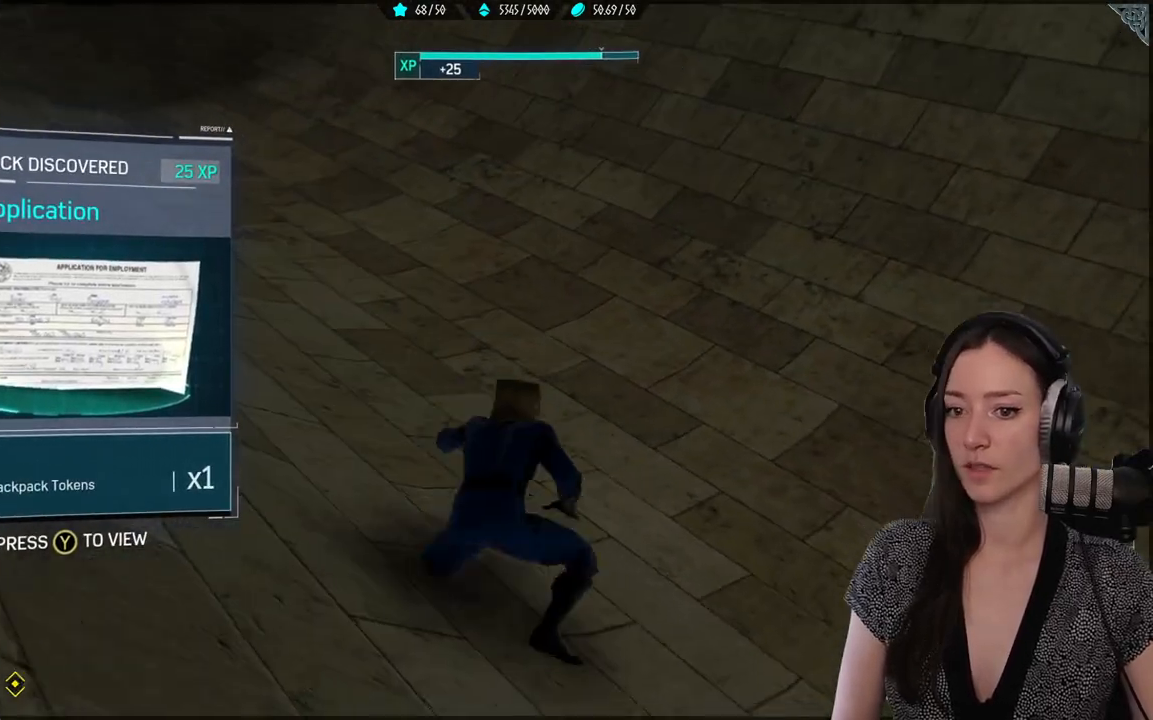
{"buttons": [], "left_stick": "up", "right_stick": "up-left", "events": [[67, "B", "up"], [333, "right_stick", "up-left"]]}
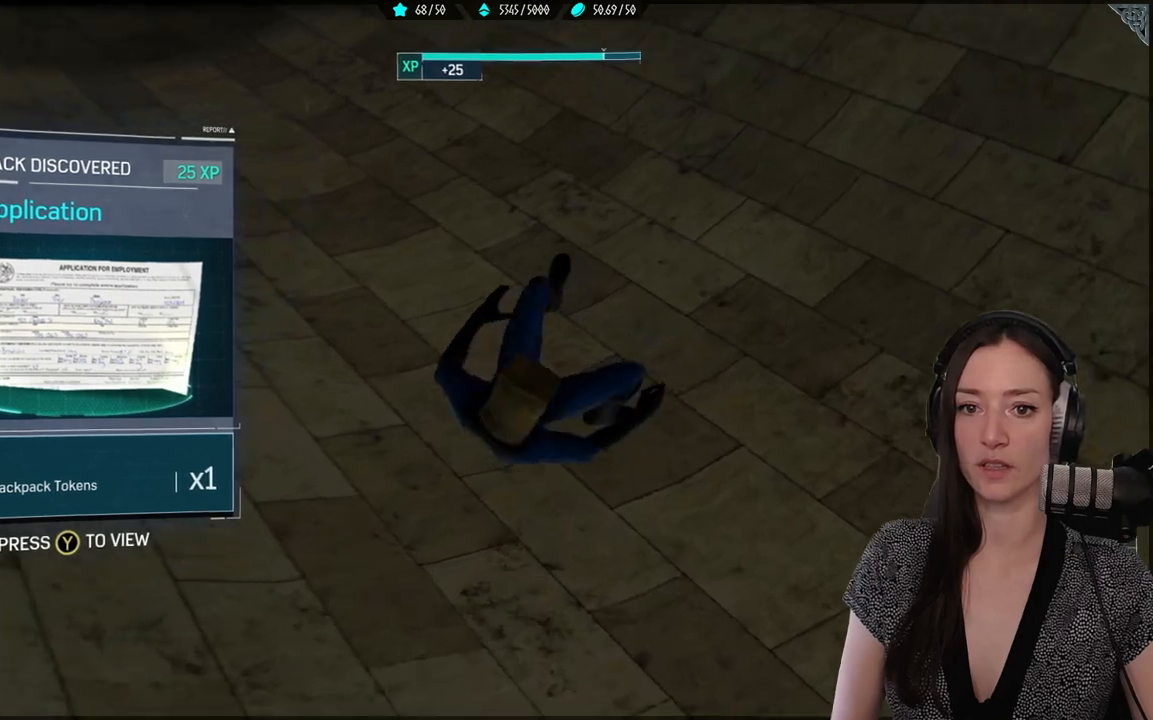
{"buttons": [], "left_stick": "up", "right_stick": "center", "events": [[467, "right_stick", "center"]]}
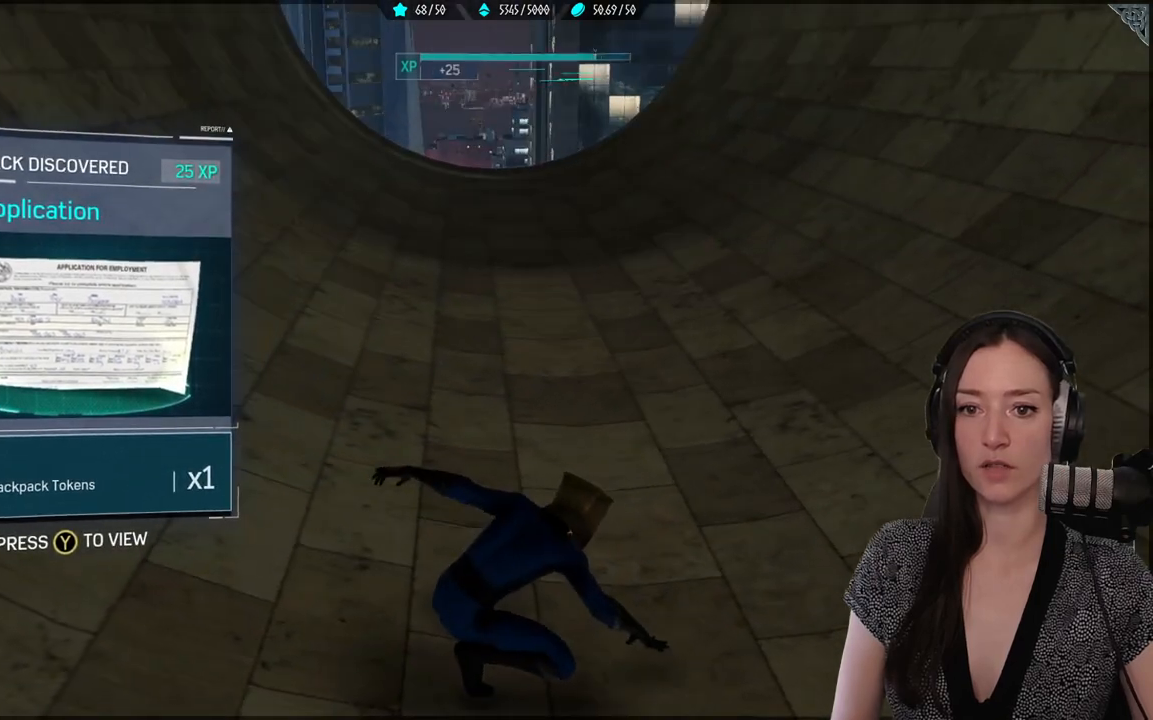
{"buttons": ["Y"], "left_stick": "center", "right_stick": "center", "events": [[67, "left_stick", "center"], [400, "Y", "down"]]}
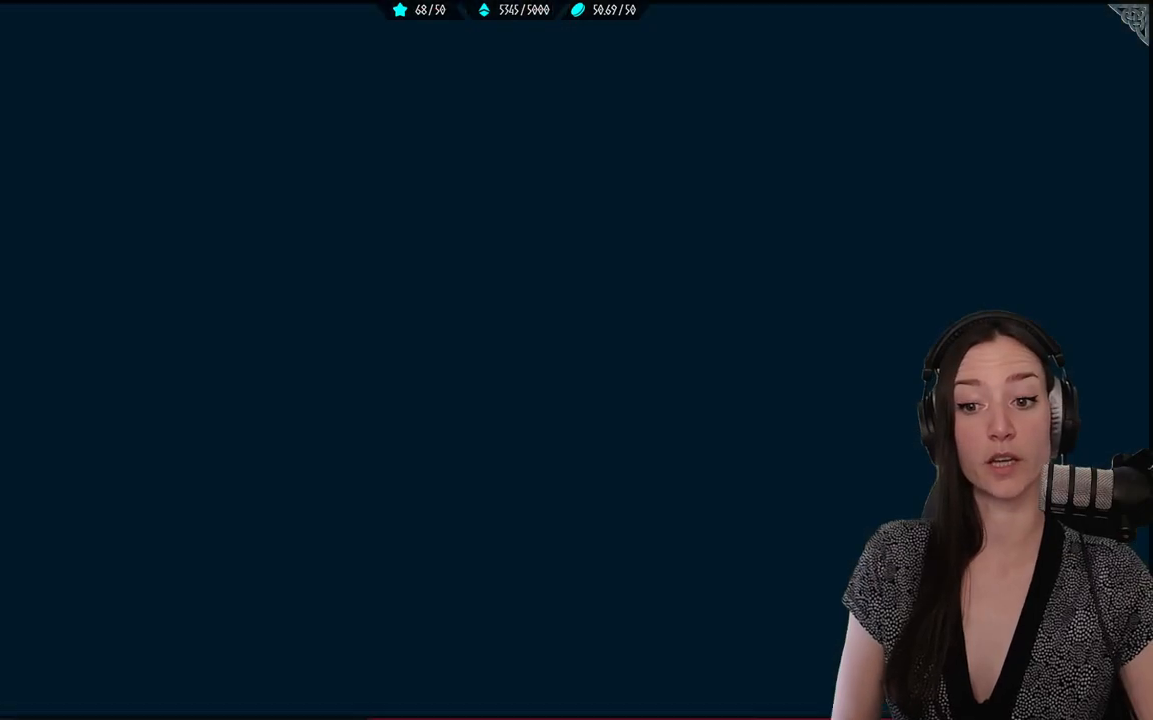
{"buttons": [], "left_stick": "center", "right_stick": "center", "events": [[17, "Y", "up"]]}